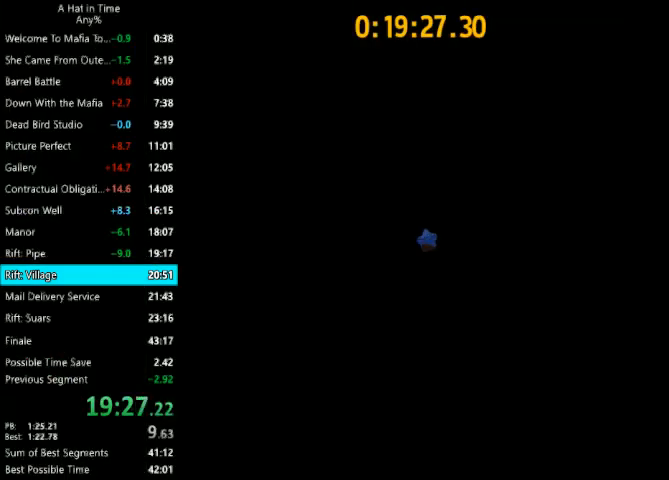
Gameplay with keyboard and mouse; each line is a JSON object with the keys and mouse buttons held at the frame after it. "events" lists presses ("down") and releases ("up") of "1", "2", "3", "4", "a", "c", "caps_lock", "d", "e", "f", "q", "r", "s", "shift", "space", "tab", "w", "x", "z", "mouse_left", "mouse_wheel" and "mouse_right" between this image and that frame as [ms after this image, input, new state], when the widget could be followed in between. "mouse_left", "mouse_wheel", "mouse_right" = the "left", "wheel", "right" buttons of the "mouse" list. No other keys are recorded. "wheel" means that the mouse wheel is clicked or scrolled. "mouse_move" is the direction in which the mouse moves at that frame (one of eight, or "still"), when it could be read.
{"keys": [], "mouse": [], "mouse_move": "still", "events": [[67, "s", "down"], [233, "s", "up"], [400, "e", "down"], [467, "e", "up"]]}
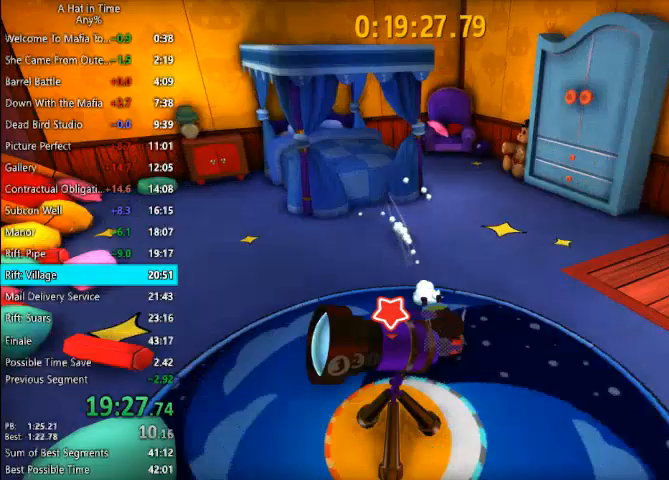
{"keys": [], "mouse": [], "mouse_move": "still", "events": [[67, "e", "down"], [133, "e", "up"], [167, "e", "down"], [267, "e", "up"]]}
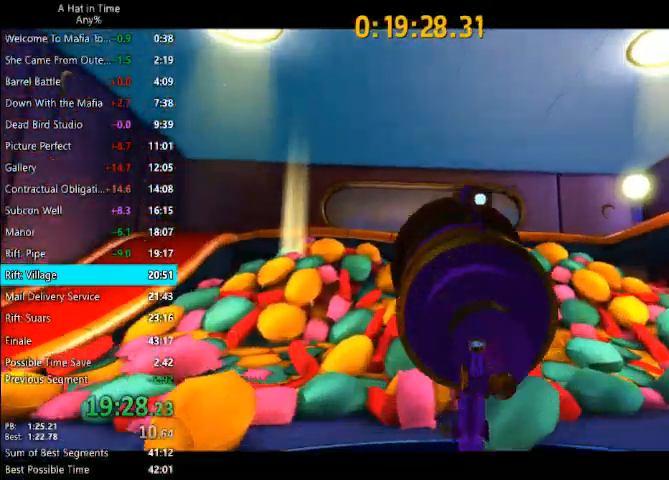
{"keys": [], "mouse": [], "mouse_move": "still", "events": []}
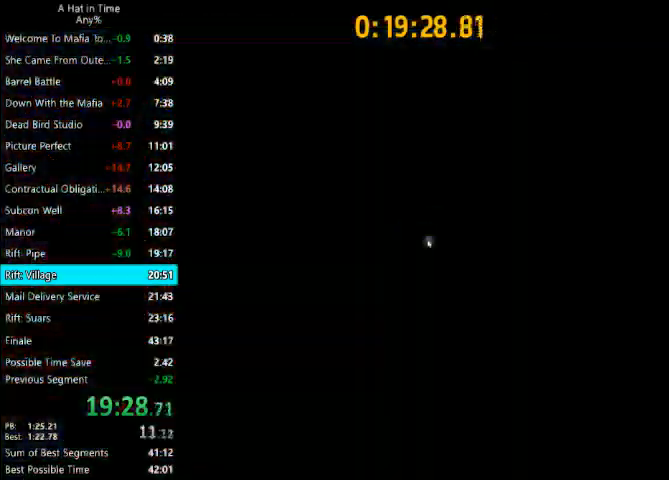
{"keys": [], "mouse": [], "mouse_move": "left", "events": []}
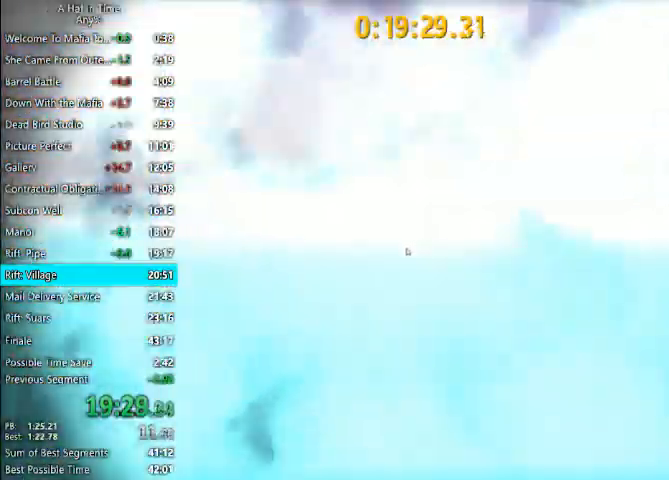
{"keys": [], "mouse": [], "mouse_move": "left", "events": []}
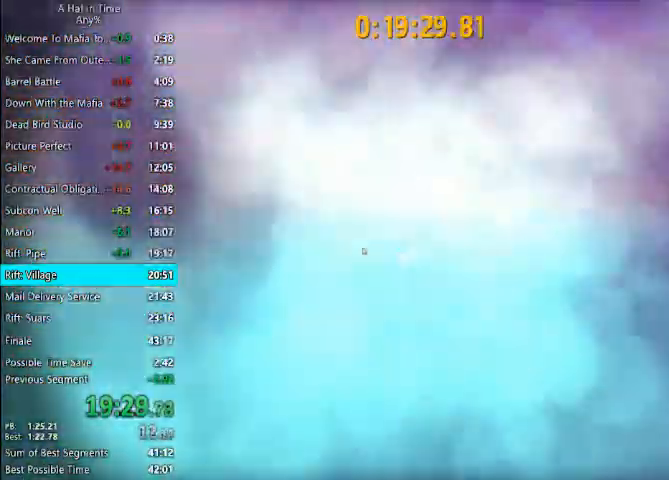
{"keys": [], "mouse": ["left"], "mouse_move": "still", "events": [[233, "mouse_left", "down"]]}
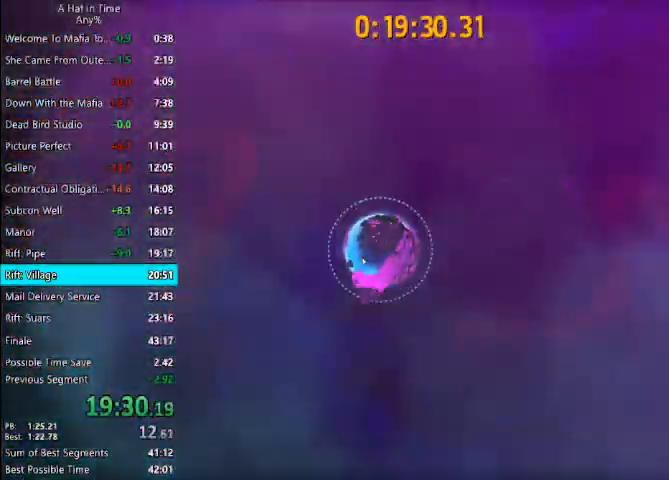
{"keys": [], "mouse": ["left"], "mouse_move": "still", "events": []}
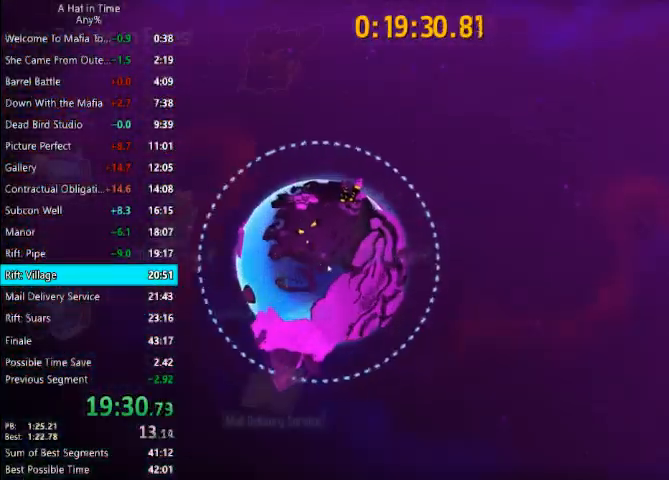
{"keys": [], "mouse": ["left"], "mouse_move": "left", "events": []}
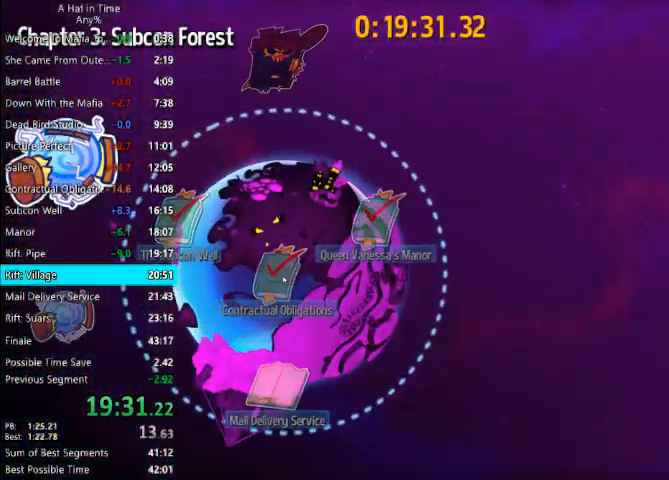
{"keys": [], "mouse": ["left"], "mouse_move": "still", "events": [[333, "mouse_left", "up"], [367, "mouse_left", "down"], [400, "mouse_left", "up"], [500, "mouse_left", "down"]]}
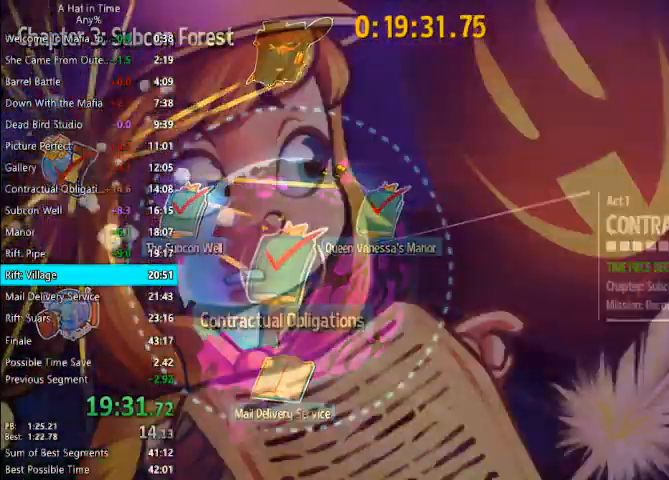
{"keys": [], "mouse": [], "mouse_move": "still", "events": [[67, "mouse_left", "up"]]}